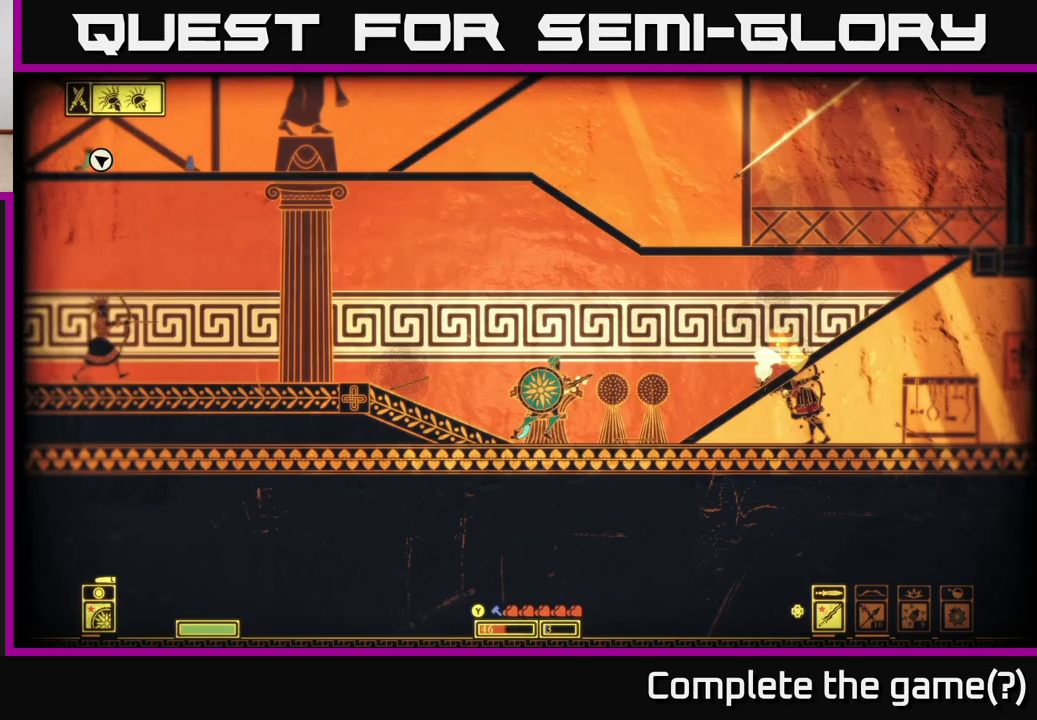
Gameplay with a controller (Xbox layout); each line is a JSON object with the inputs held at the frame after it. "events" lists button and stick changes between this image and that frame as [ms after this image, input, new state], when the widget could be followed in between.
{"buttons": [], "left_stick": "down-left", "right_stick": "center", "events": [[233, "left_stick", "down-left"]]}
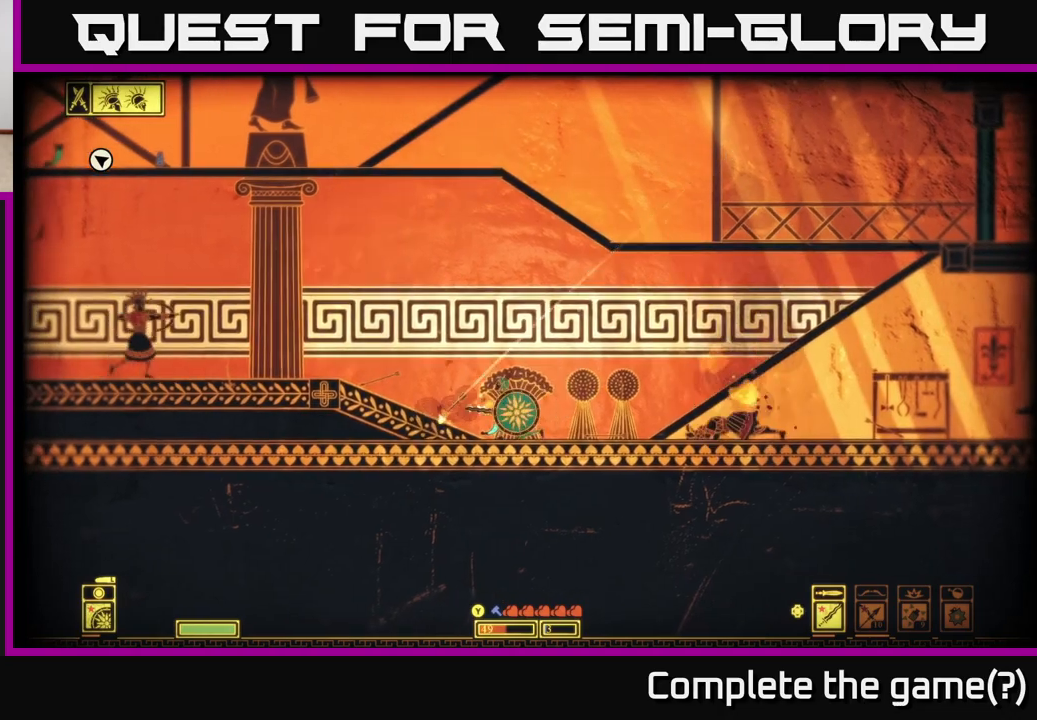
{"buttons": [], "left_stick": "left", "right_stick": "center", "events": [[167, "left_stick", "left"]]}
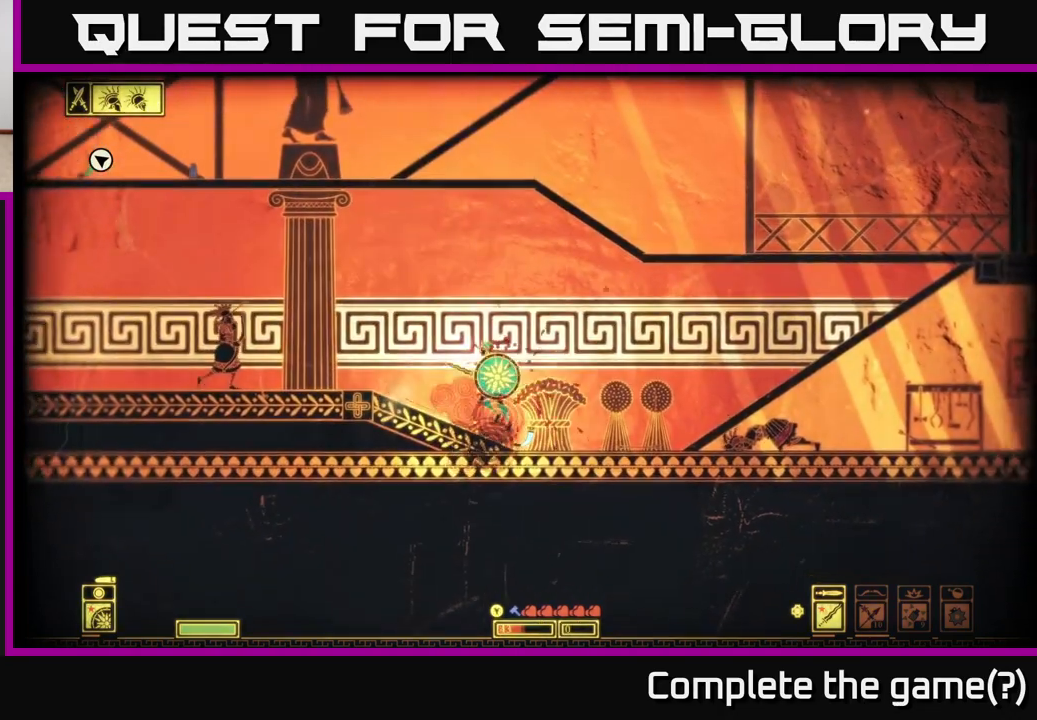
{"buttons": [], "left_stick": "right", "right_stick": "center", "events": [[217, "L2", "down"], [267, "left_stick", "up-left"], [367, "B", "down"], [383, "left_stick", "right"], [400, "L2", "up"], [483, "B", "up"]]}
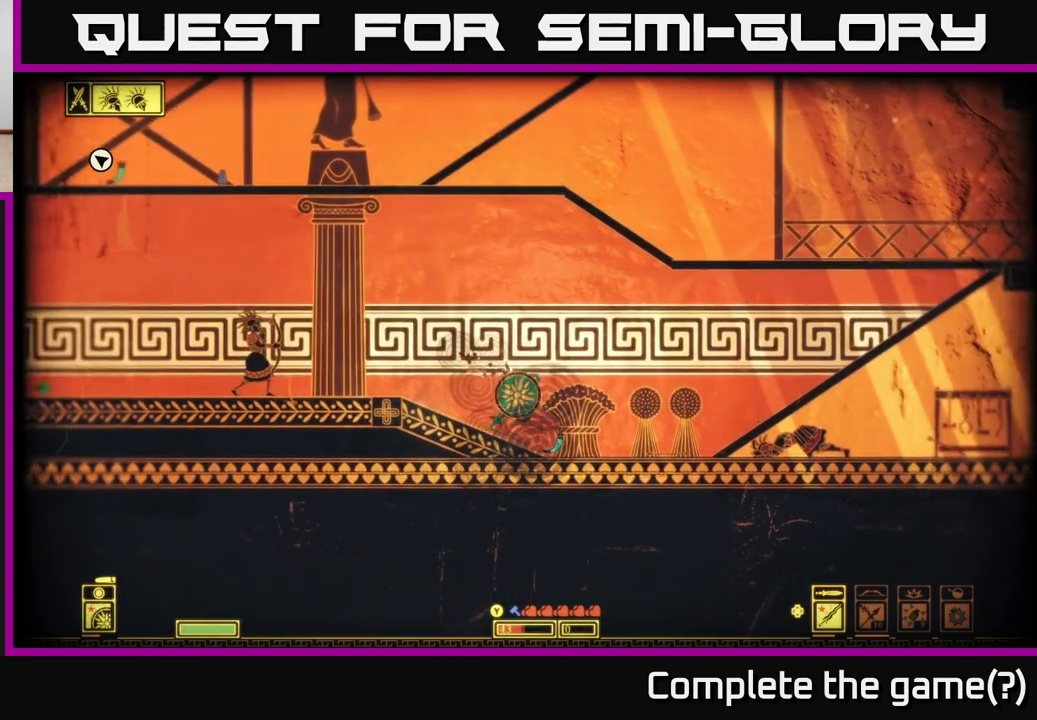
{"buttons": [], "left_stick": "left", "right_stick": "center", "events": [[50, "left_stick", "left"]]}
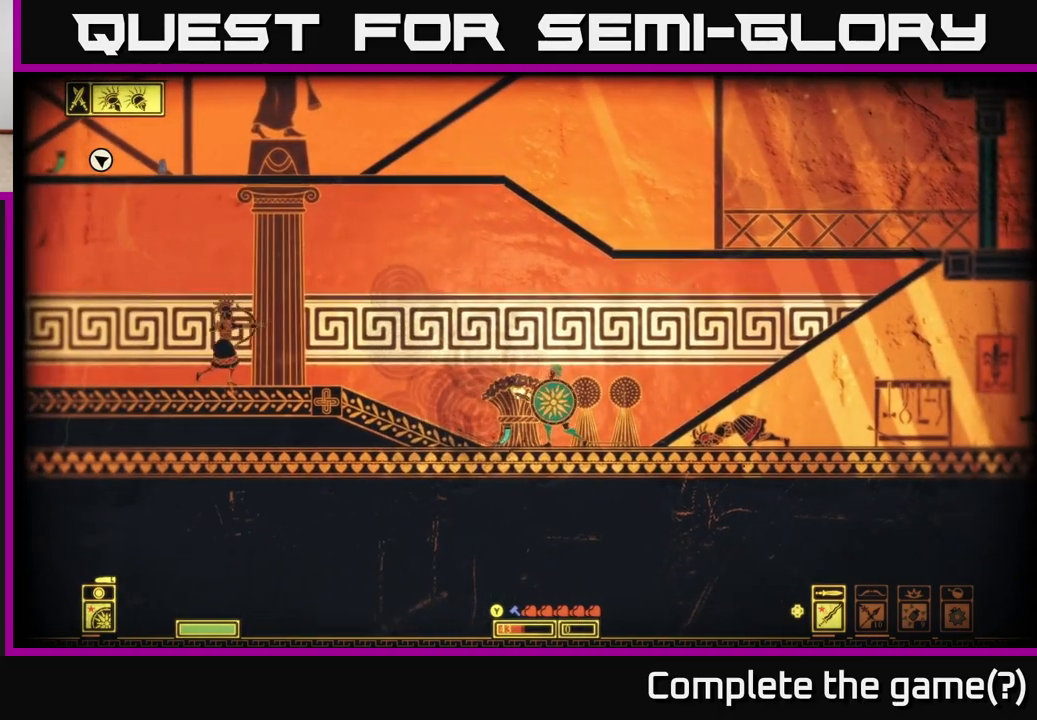
{"buttons": ["B"], "left_stick": "left", "right_stick": "center", "events": [[500, "B", "down"]]}
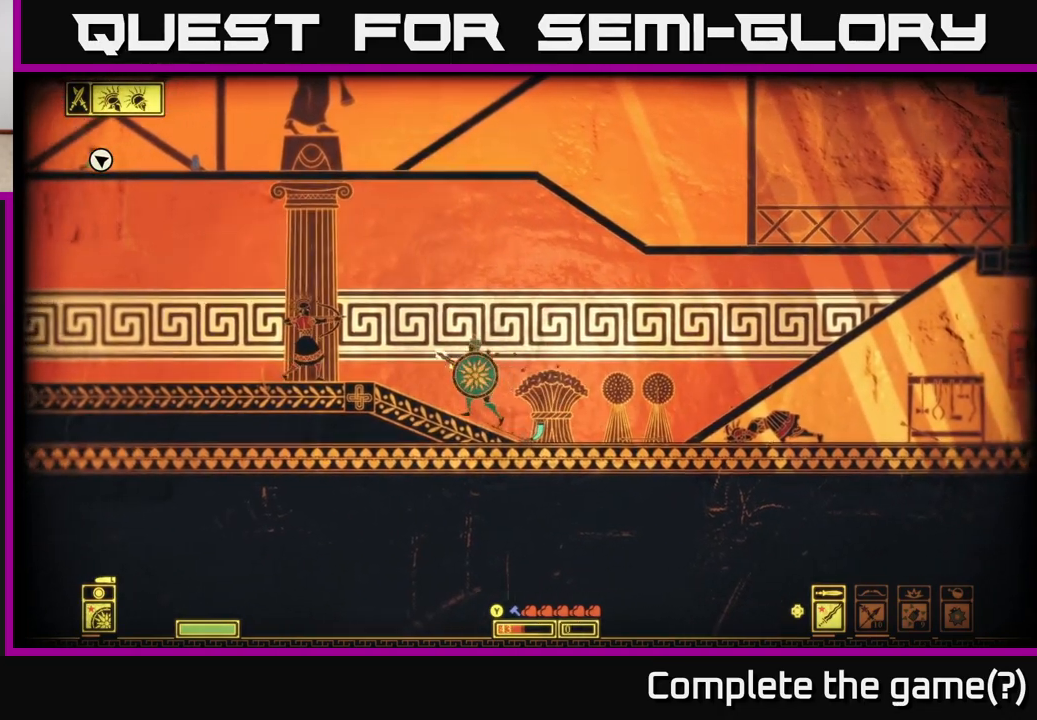
{"buttons": [], "left_stick": "left", "right_stick": "center", "events": [[117, "B", "up"], [250, "R2", "down"], [333, "R2", "up"]]}
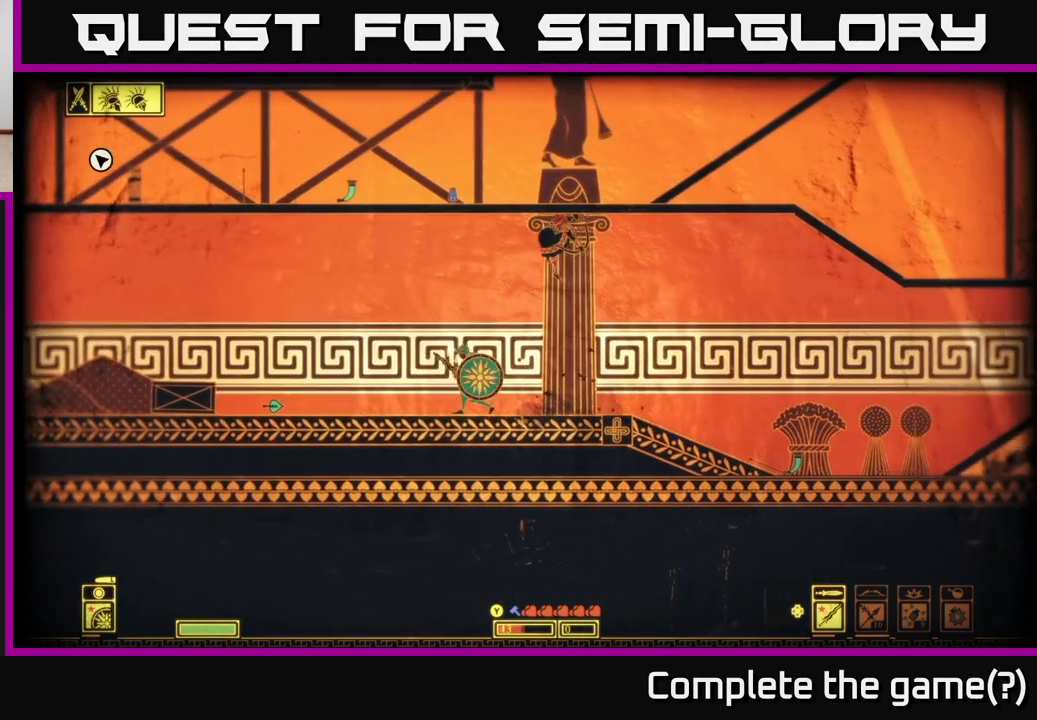
{"buttons": [], "left_stick": "center", "right_stick": "center", "events": [[150, "left_stick", "right"], [367, "left_stick", "center"]]}
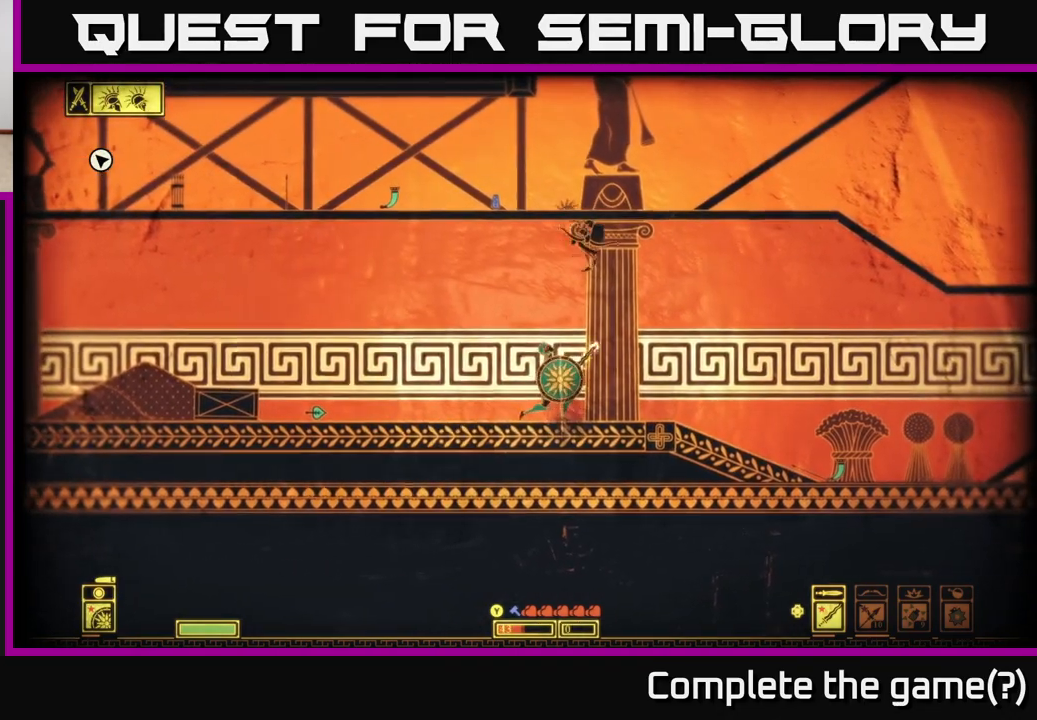
{"buttons": [], "left_stick": "right", "right_stick": "center", "events": [[50, "left_stick", "down"], [83, "R2", "down"], [150, "R2", "up"], [350, "left_stick", "right"]]}
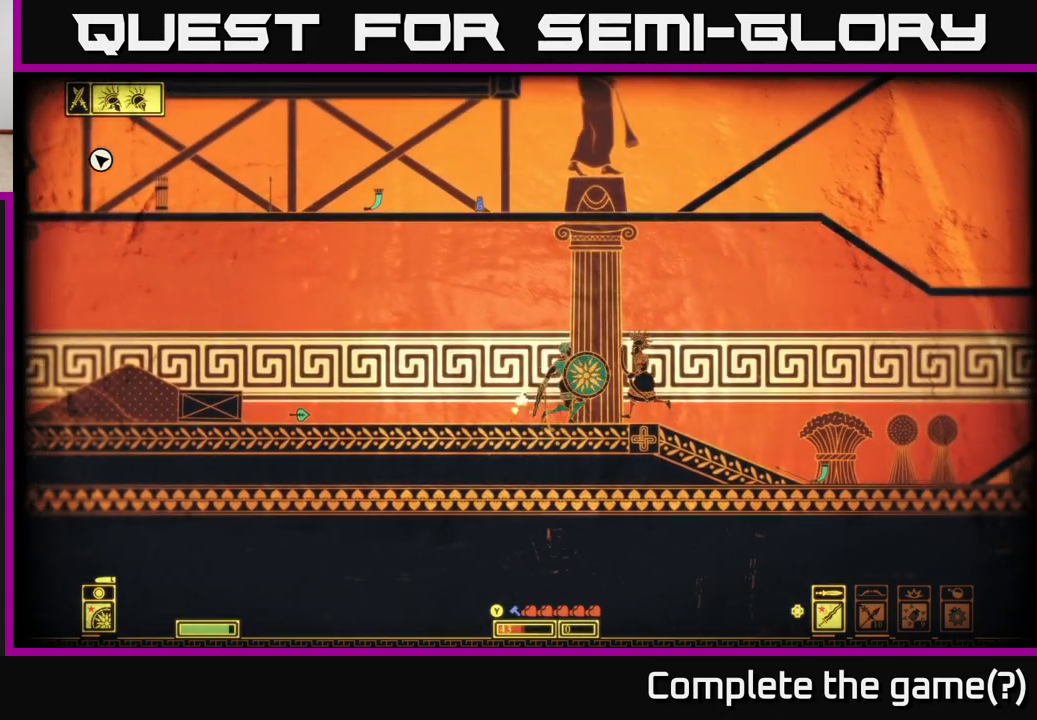
{"buttons": [], "left_stick": "left", "right_stick": "center", "events": [[400, "left_stick", "left"]]}
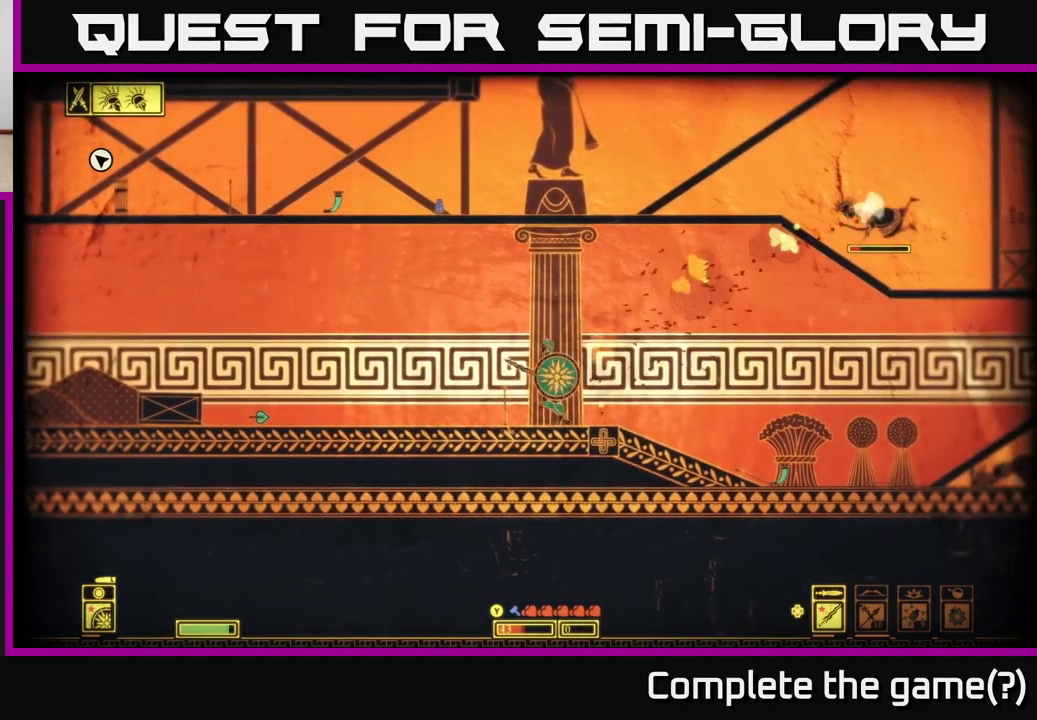
{"buttons": [], "left_stick": "left", "right_stick": "center", "events": []}
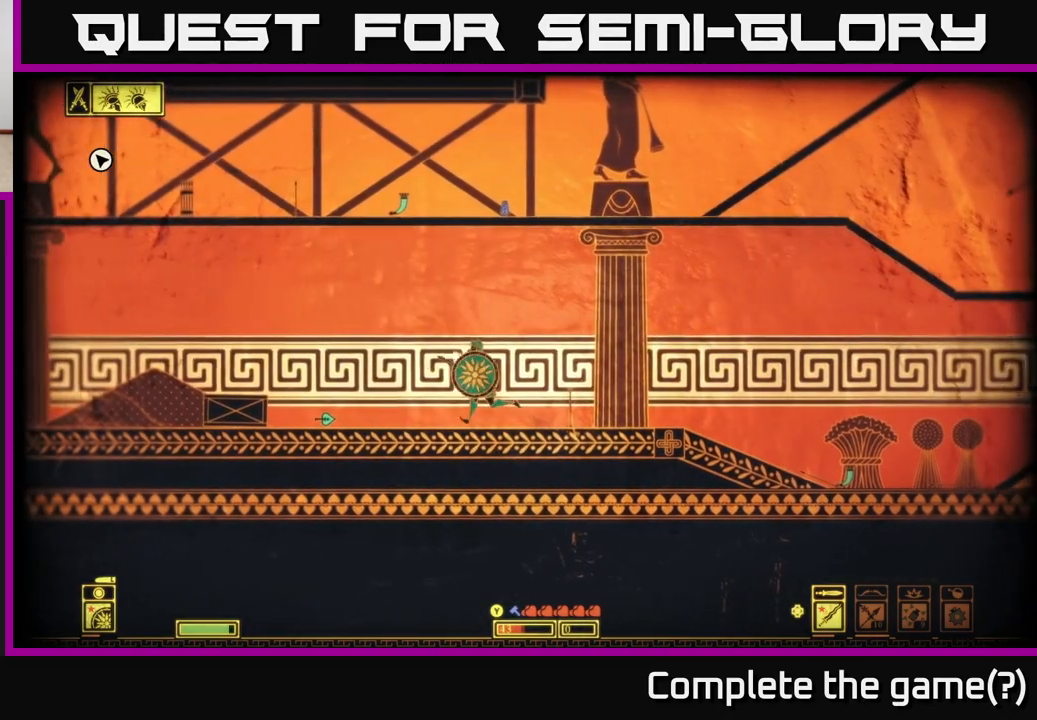
{"buttons": ["X"], "left_stick": "center", "right_stick": "center", "events": [[467, "left_stick", "center"], [483, "X", "down"]]}
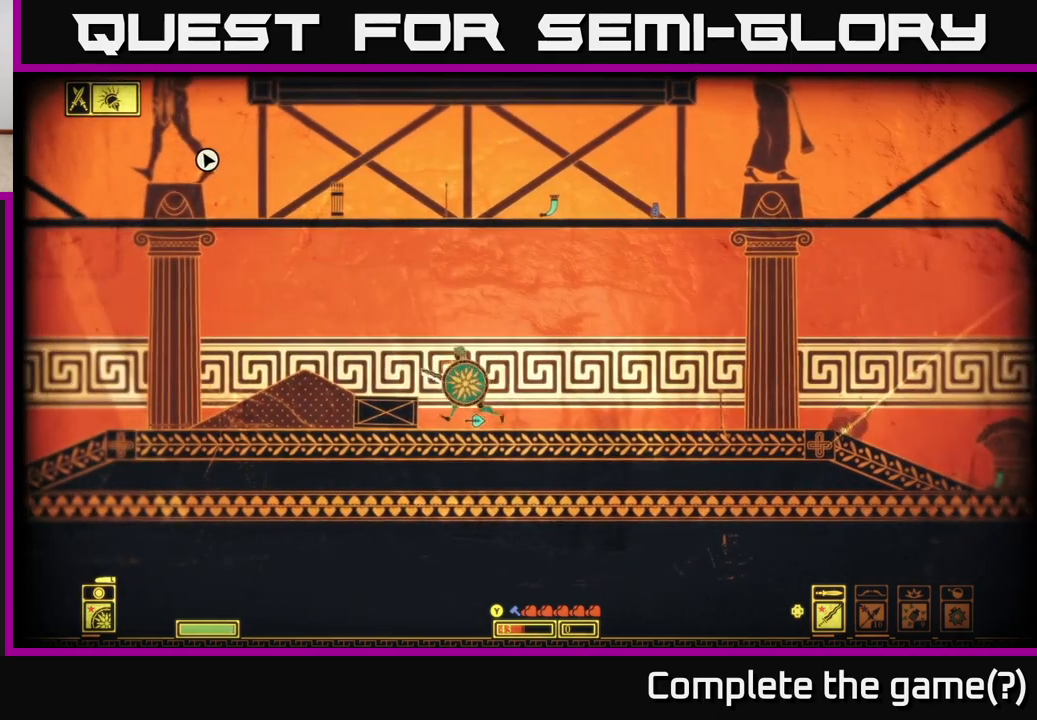
{"buttons": [], "left_stick": "center", "right_stick": "center", "events": [[67, "X", "up"], [233, "X", "down"], [300, "X", "up"], [350, "left_stick", "right"], [483, "left_stick", "center"]]}
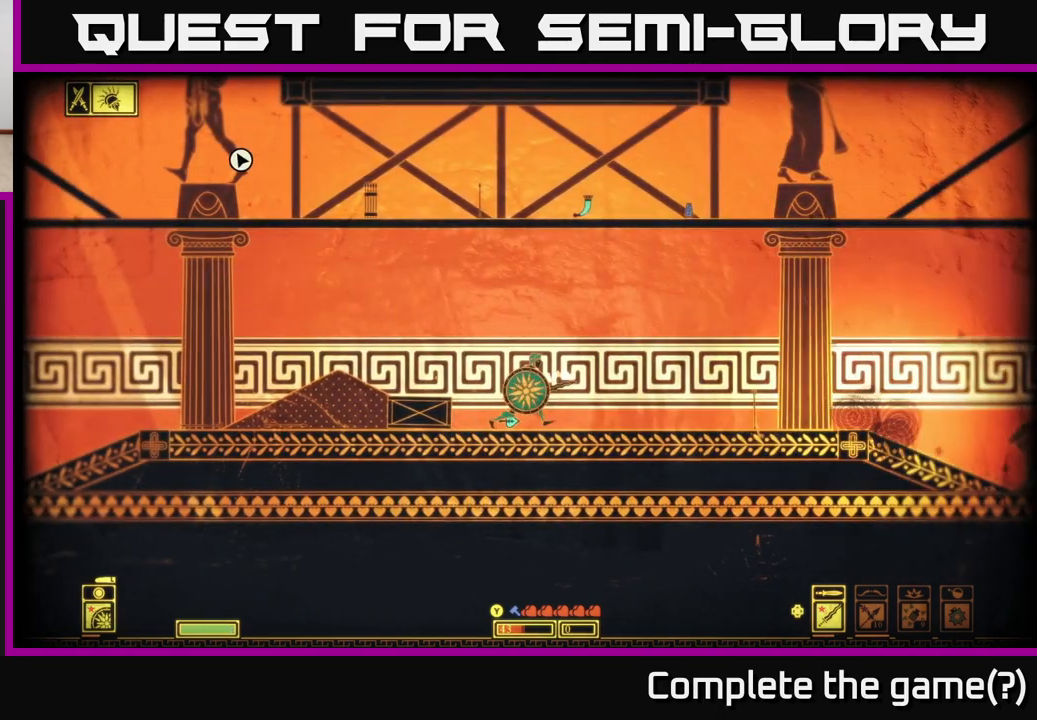
{"buttons": [], "left_stick": "right", "right_stick": "center", "events": [[67, "left_stick", "left"], [183, "left_stick", "center"], [267, "left_stick", "right"]]}
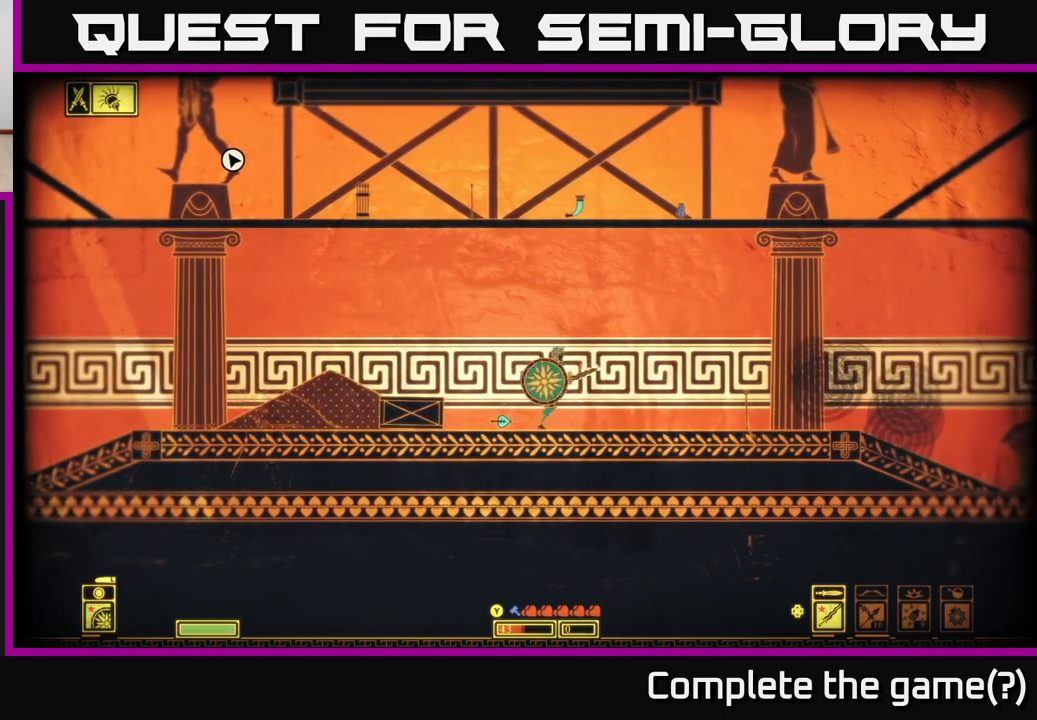
{"buttons": [], "left_stick": "center", "right_stick": "center", "events": [[17, "left_stick", "center"]]}
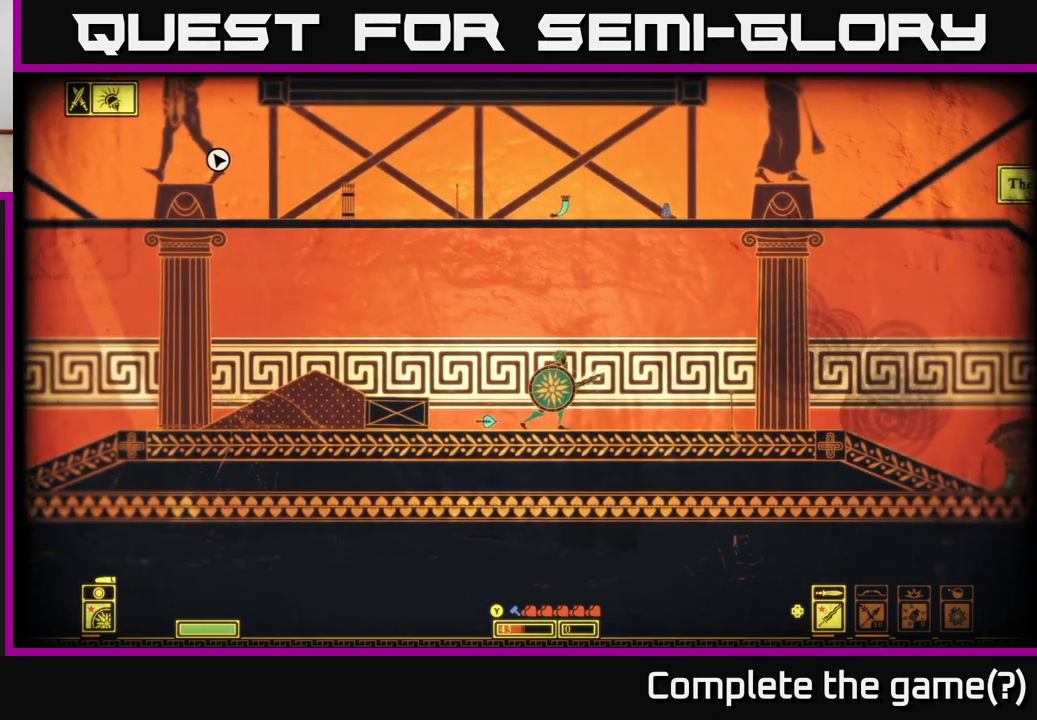
{"buttons": [], "left_stick": "center", "right_stick": "center", "events": [[350, "Y", "down"], [383, "Y", "up"]]}
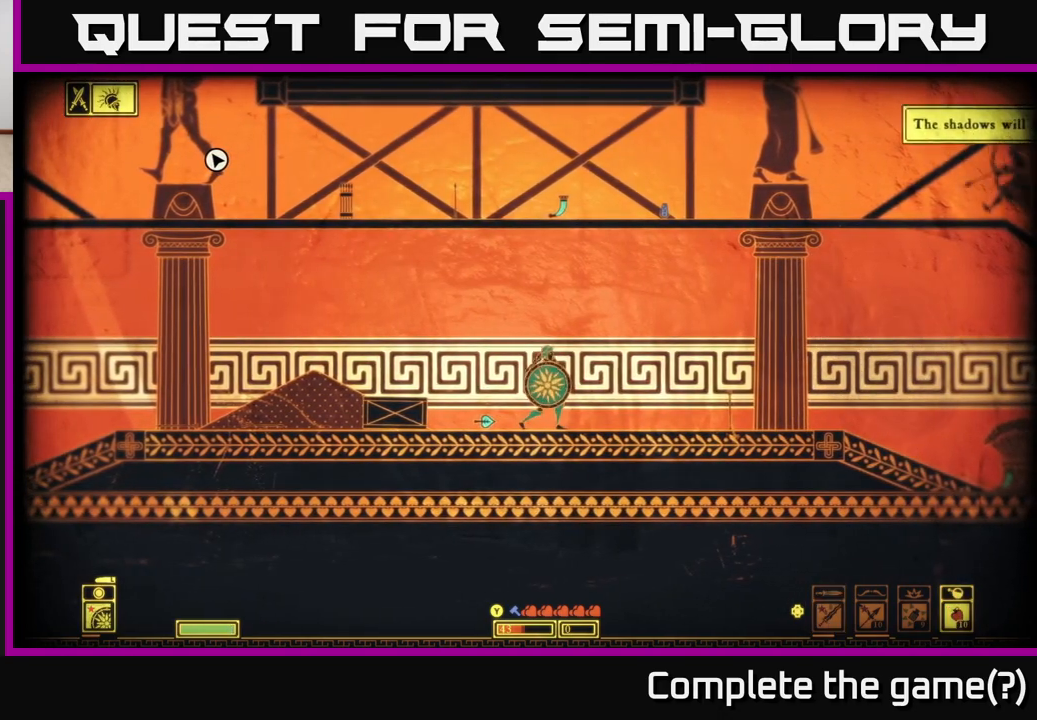
{"buttons": [], "left_stick": "center", "right_stick": "center", "events": []}
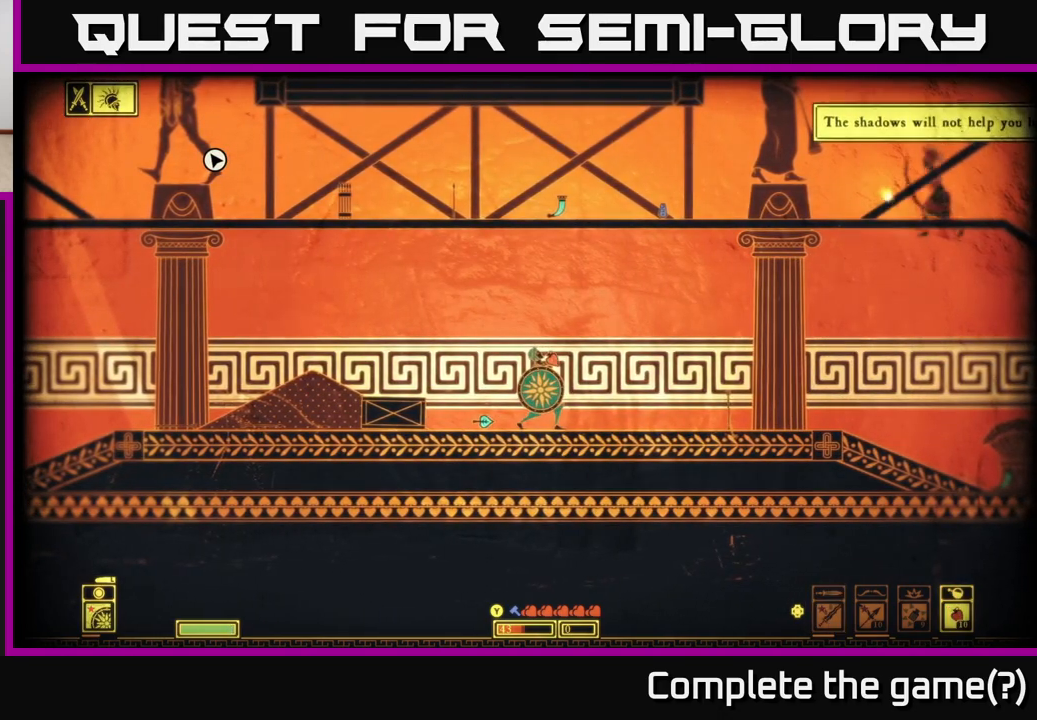
{"buttons": [], "left_stick": "center", "right_stick": "center", "events": []}
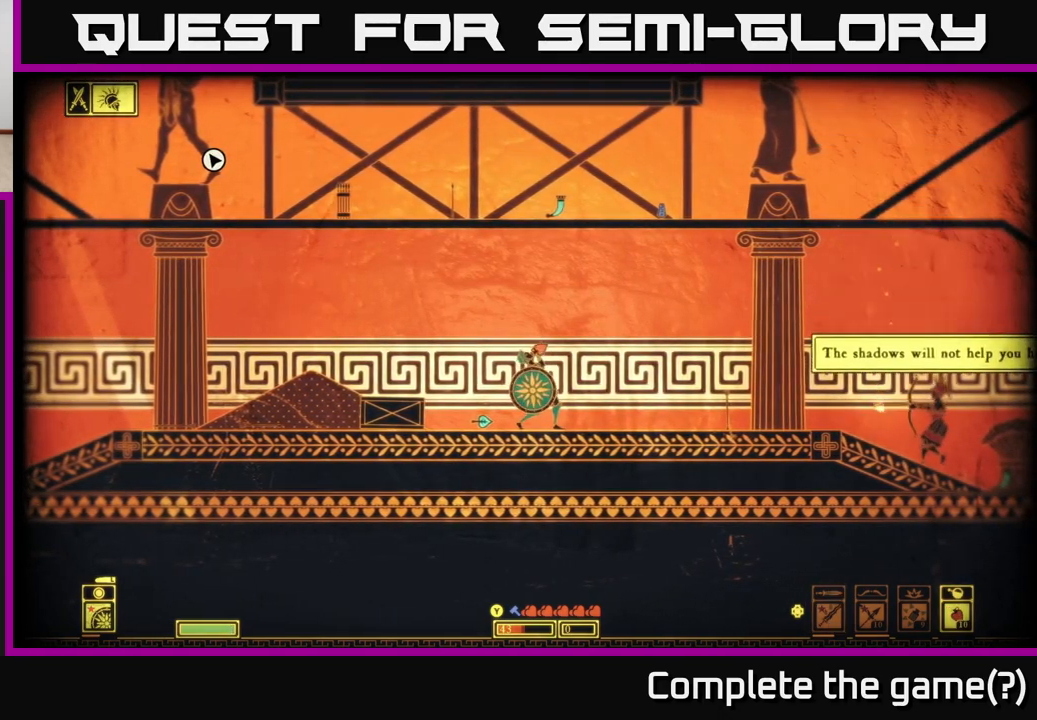
{"buttons": ["L2"], "left_stick": "down", "right_stick": "center", "events": [[300, "L2", "down"], [383, "left_stick", "down"]]}
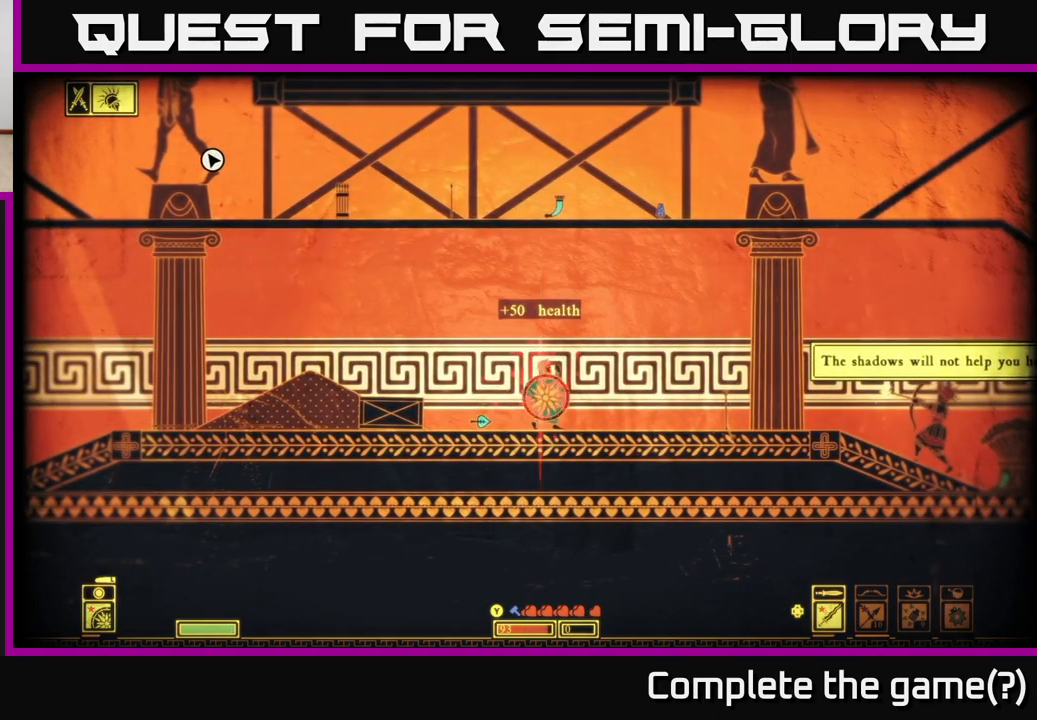
{"buttons": ["L2"], "left_stick": "right", "right_stick": "center", "events": [[417, "left_stick", "right"]]}
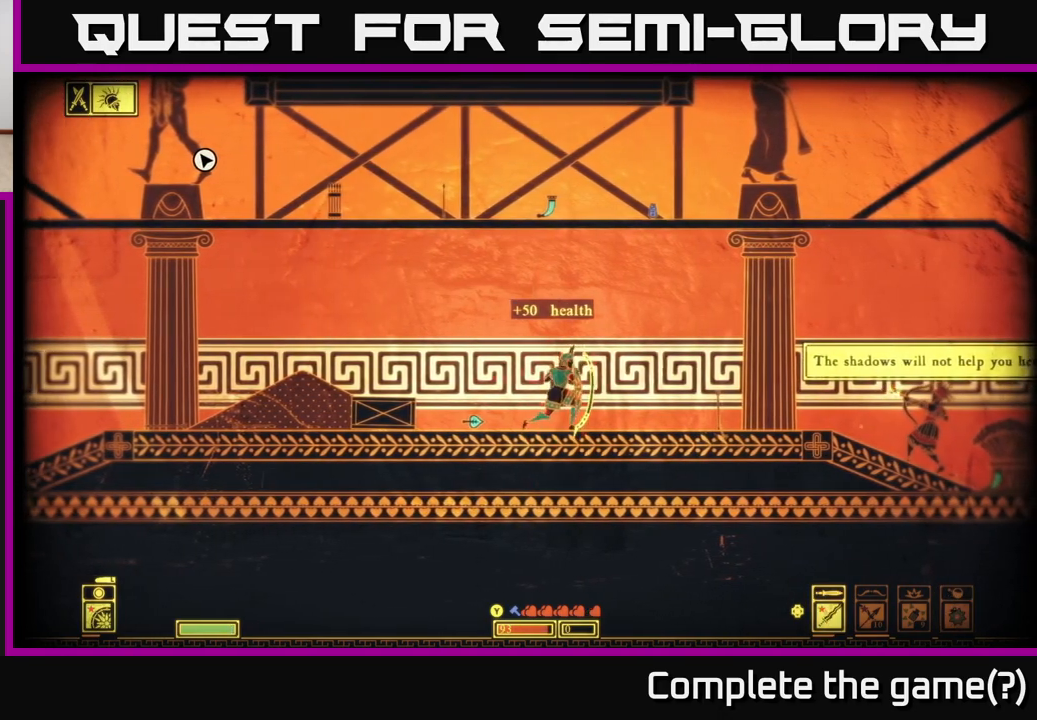
{"buttons": ["L2"], "left_stick": "right", "right_stick": "center", "events": [[83, "left_stick", "down-right"], [483, "left_stick", "right"]]}
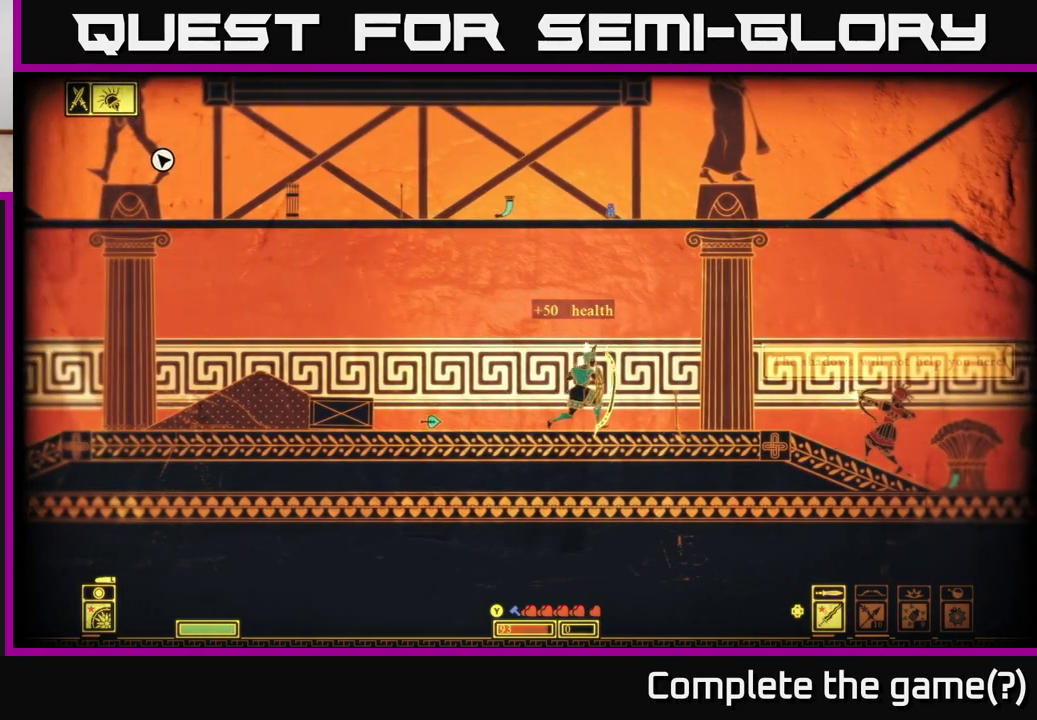
{"buttons": ["L2"], "left_stick": "left", "right_stick": "center", "events": [[33, "left_stick", "up-right"], [250, "left_stick", "center"], [467, "left_stick", "left"]]}
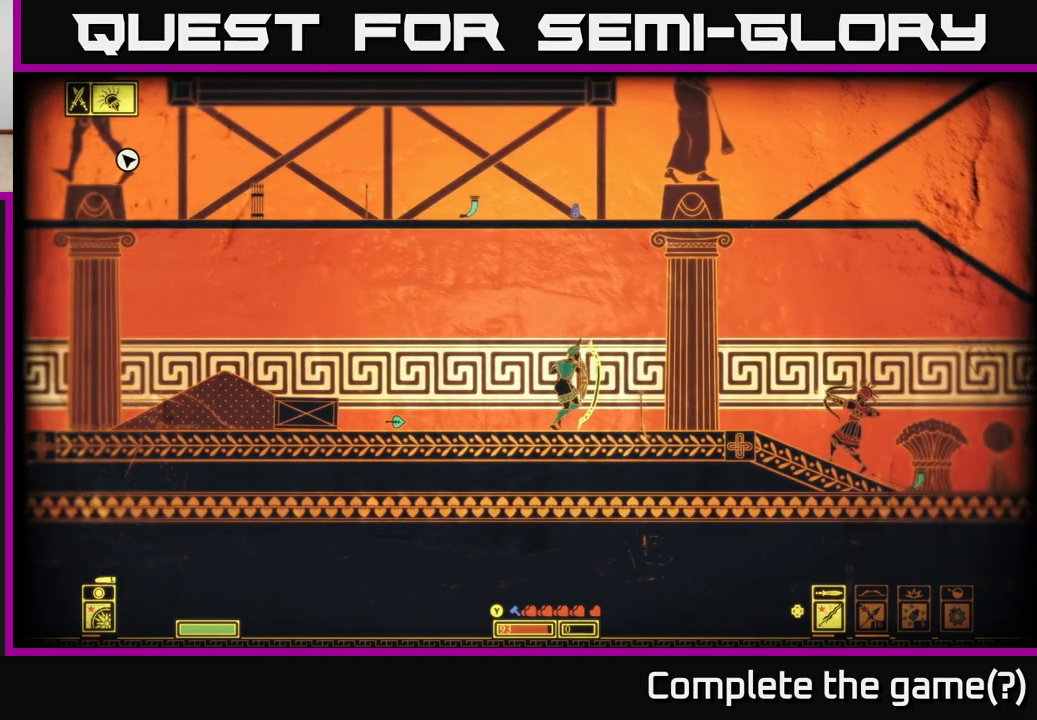
{"buttons": ["L2"], "left_stick": "left", "right_stick": "center", "events": []}
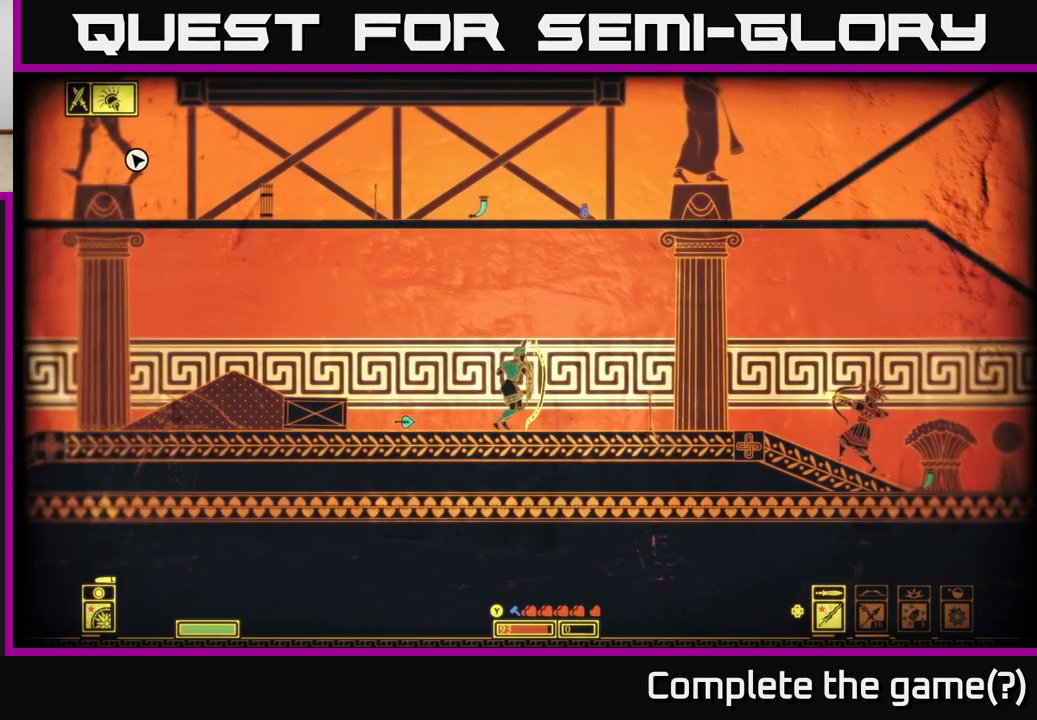
{"buttons": ["A", "L2"], "left_stick": "right", "right_stick": "center", "events": [[167, "A", "down"], [250, "left_stick", "center"], [333, "left_stick", "right"]]}
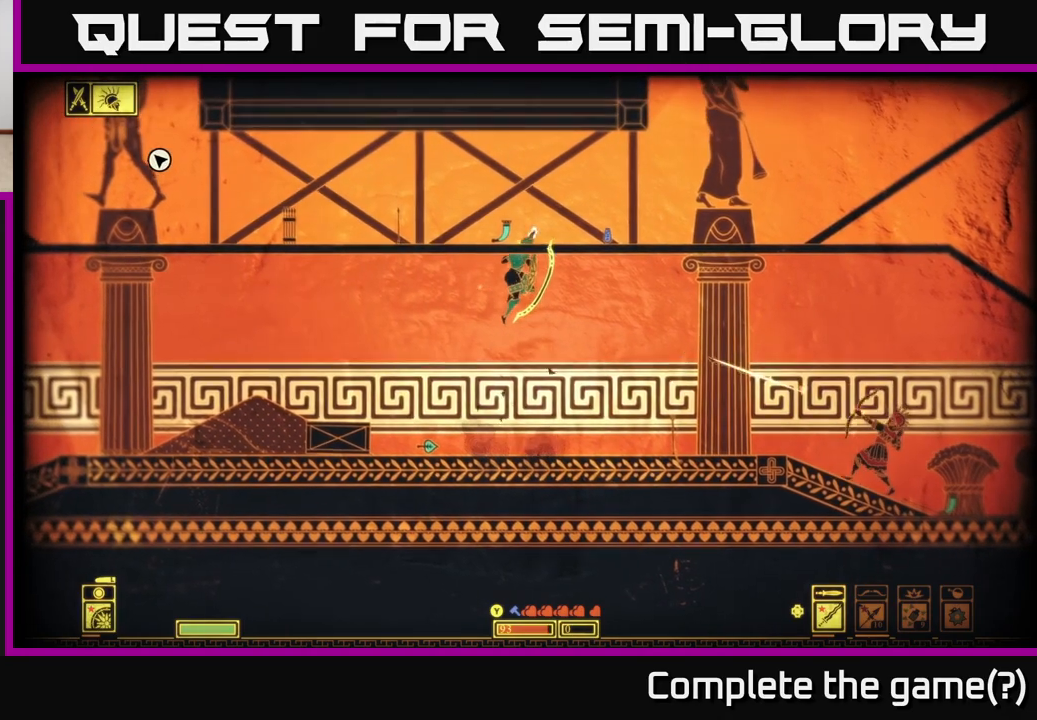
{"buttons": ["L2"], "left_stick": "right", "right_stick": "center", "events": [[200, "left_stick", "center"], [233, "A", "up"], [267, "left_stick", "left"], [417, "left_stick", "center"], [483, "left_stick", "right"]]}
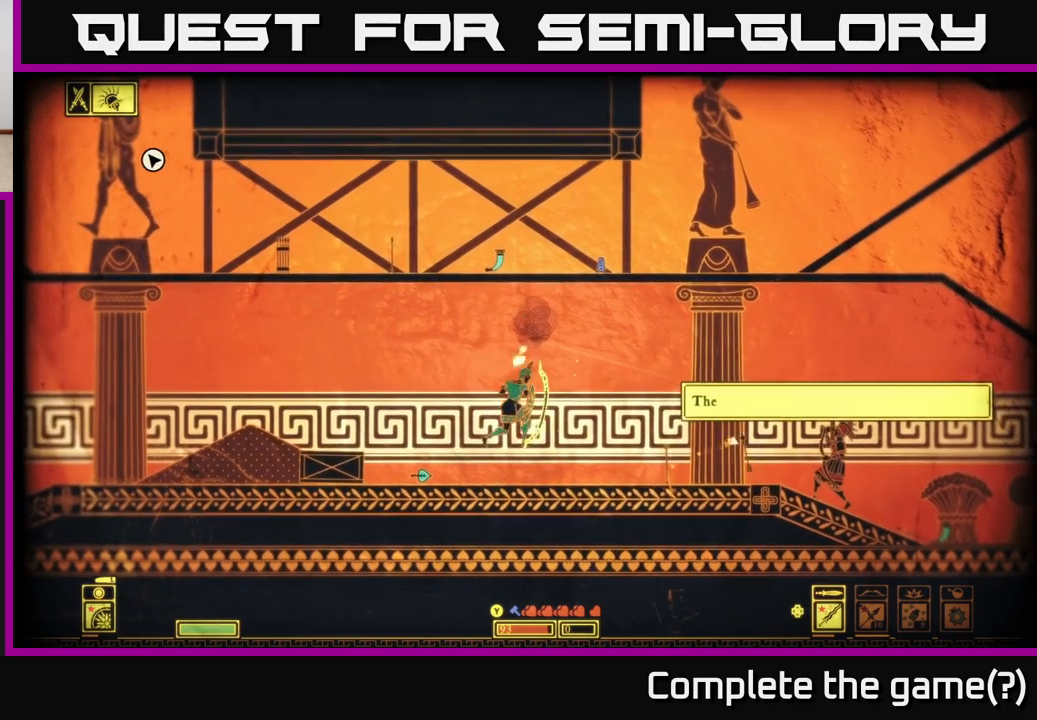
{"buttons": ["L2"], "left_stick": "left", "right_stick": "center", "events": [[50, "L2", "up"], [133, "left_stick", "left"], [250, "L2", "down"], [283, "A", "down"], [467, "A", "up"]]}
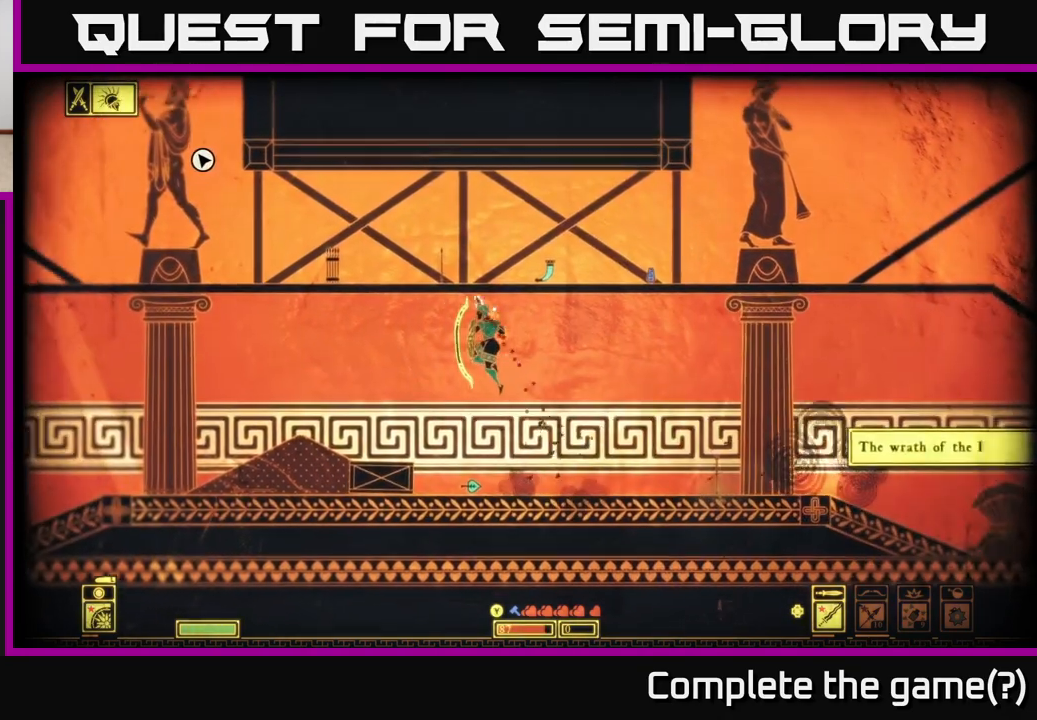
{"buttons": [], "left_stick": "right", "right_stick": "center", "events": [[133, "left_stick", "right"], [150, "L2", "up"]]}
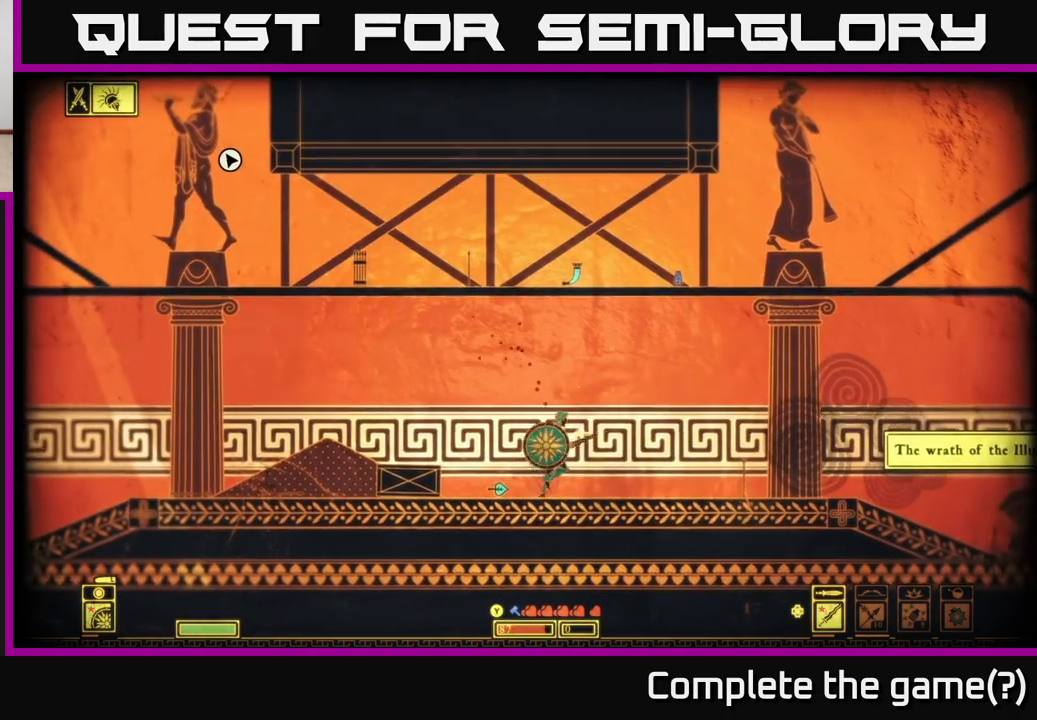
{"buttons": [], "left_stick": "right", "right_stick": "center", "events": []}
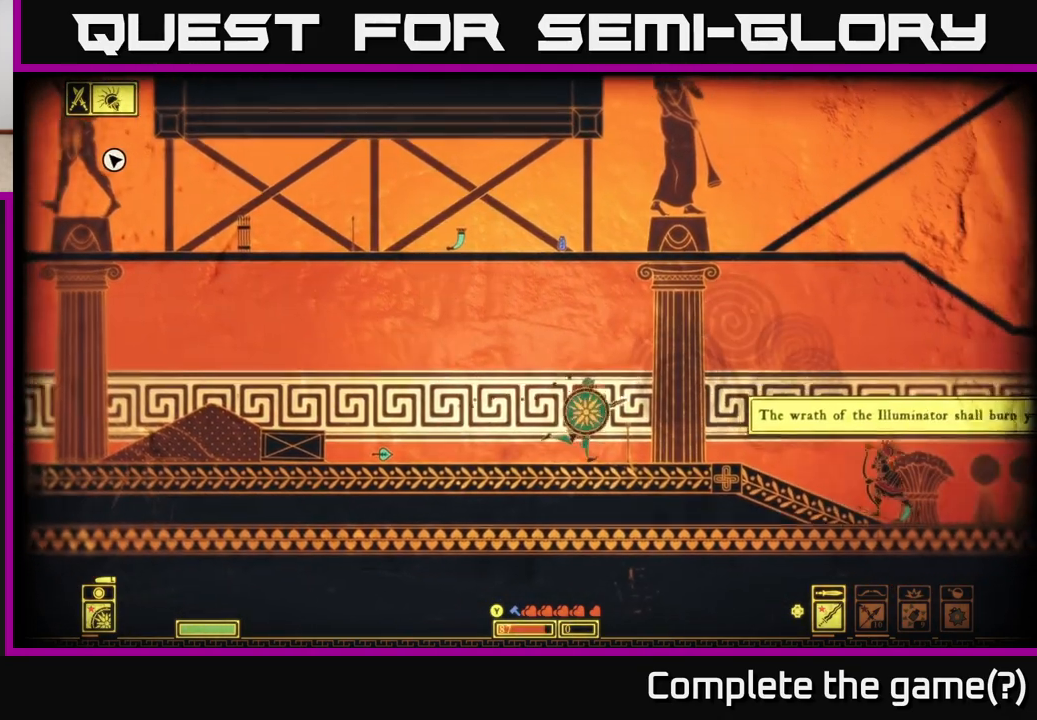
{"buttons": [], "left_stick": "right", "right_stick": "center", "events": [[317, "R2", "down"], [383, "R2", "up"]]}
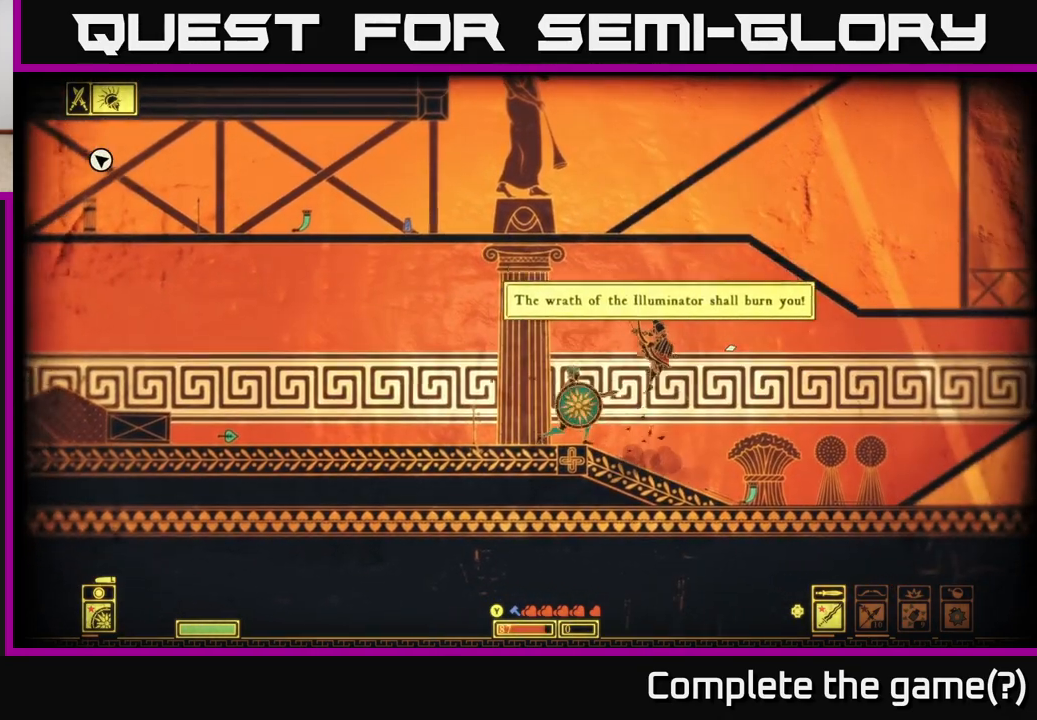
{"buttons": [], "left_stick": "right", "right_stick": "center", "events": [[117, "left_stick", "center"], [217, "left_stick", "down"], [300, "left_stick", "down-right"], [450, "left_stick", "right"]]}
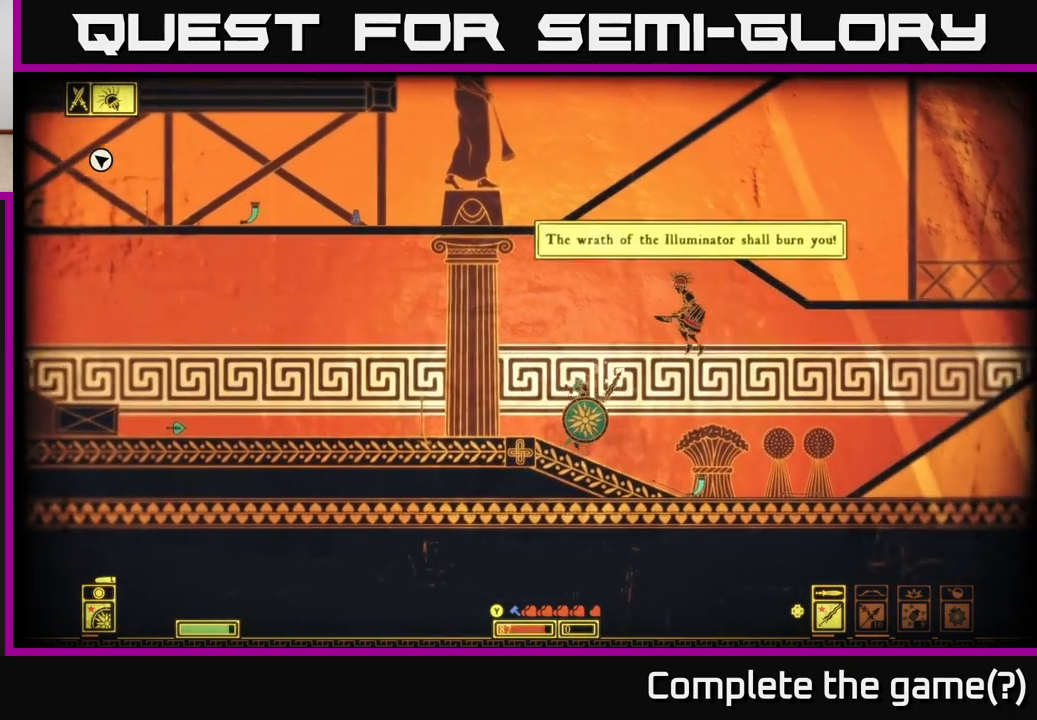
{"buttons": [], "left_stick": "right", "right_stick": "center", "events": [[200, "R2", "down"], [283, "R2", "up"]]}